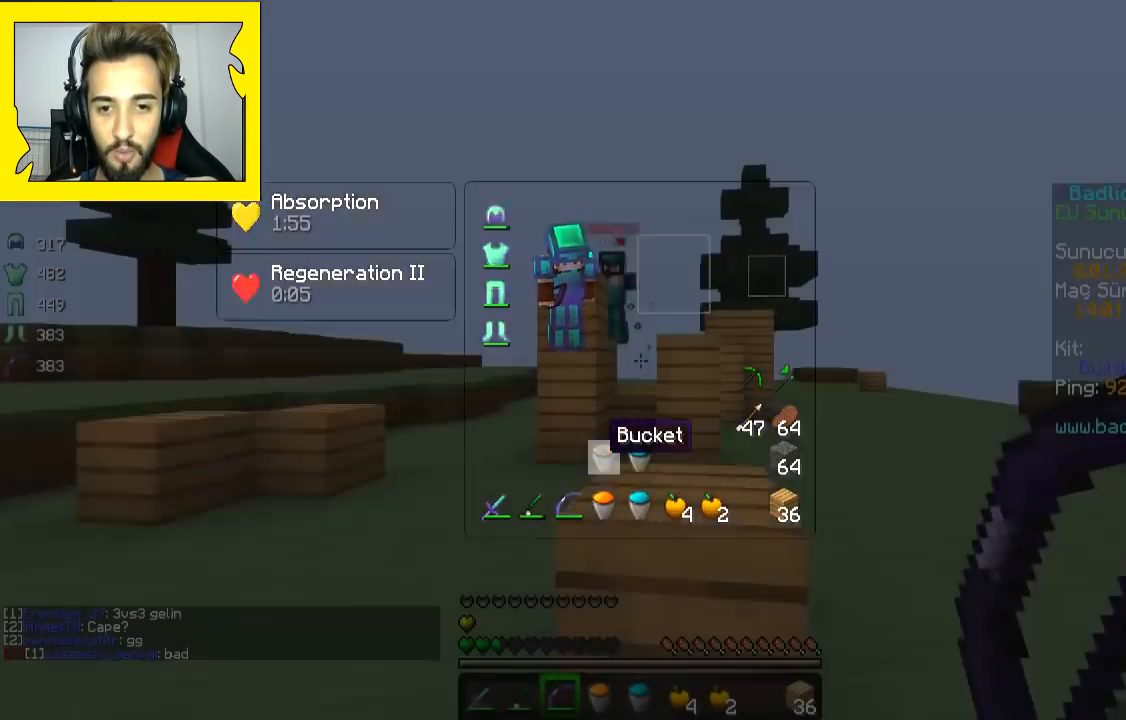
Gameplay with keyboard and mouse; each line is a JSON object with the keys and mouse buttons held at the frame after it. "events" lists presses ("down") and releases ("up") of "a", "d", "s", "space", "w", "mouse_left" and "mouse_right" between this image and that frame as [ms after this image, input, new state], when the widget could be followed in between. "mouse_left", "mouse_right" = the "left", "right" buttons of the "mouse" list. No other keys are recorded. Fast repeated clicks can show as one long hold. Mouse movement is not recorded.
{"keys": ["s"], "mouse": [], "events": [[317, "s", "down"]]}
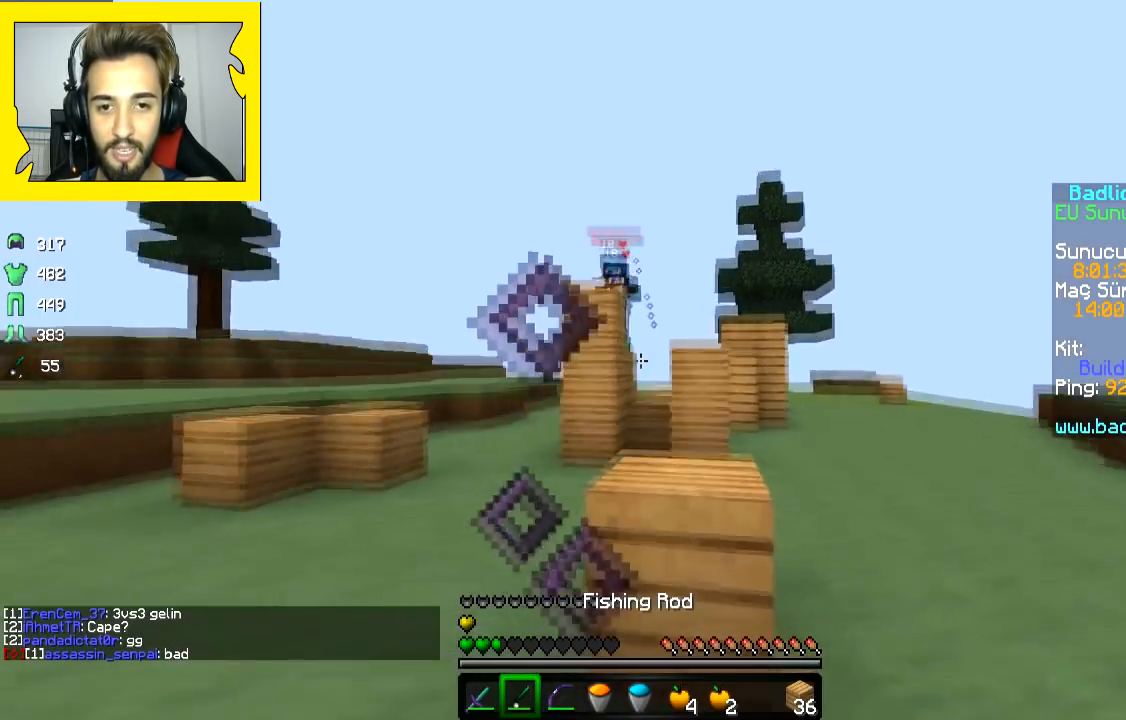
{"keys": ["a", "d"], "mouse": ["right"], "events": [[133, "mouse_right", "down"], [167, "a", "down"], [167, "s", "up"], [233, "mouse_right", "up"], [433, "mouse_right", "down"], [483, "d", "down"]]}
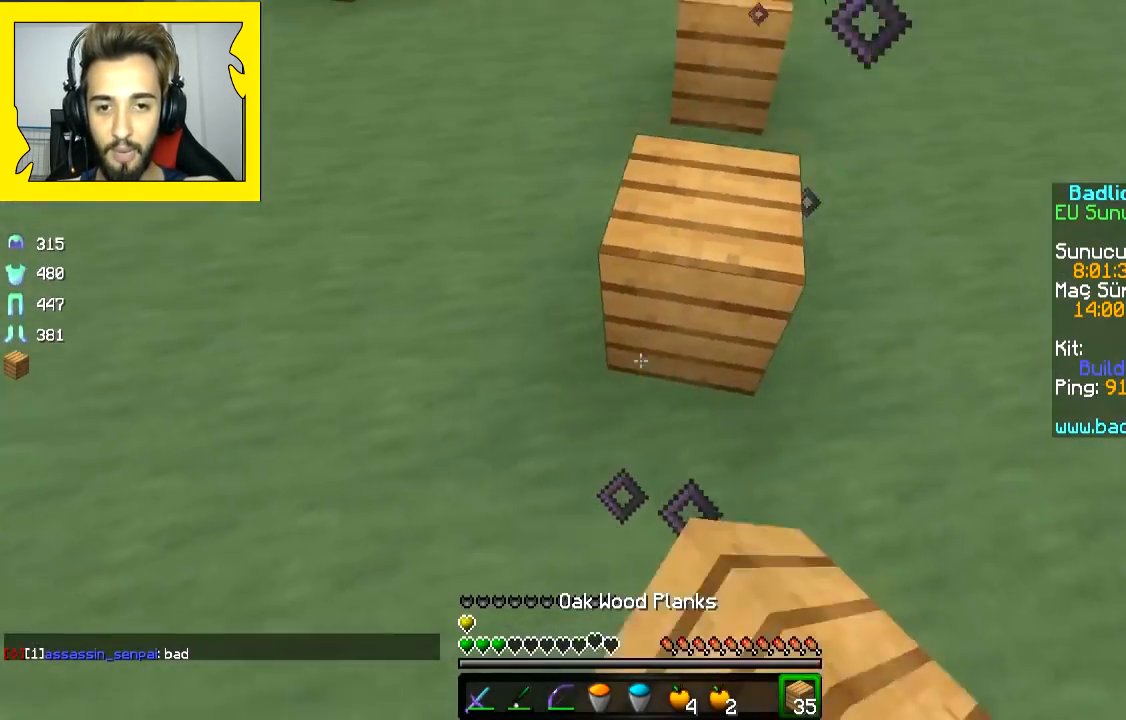
{"keys": ["d", "s"], "mouse": ["right"], "events": [[33, "a", "up"], [33, "mouse_right", "up"], [83, "mouse_right", "down"], [133, "mouse_right", "up"], [183, "mouse_right", "down"], [183, "s", "down"], [283, "space", "down"], [383, "space", "up"]]}
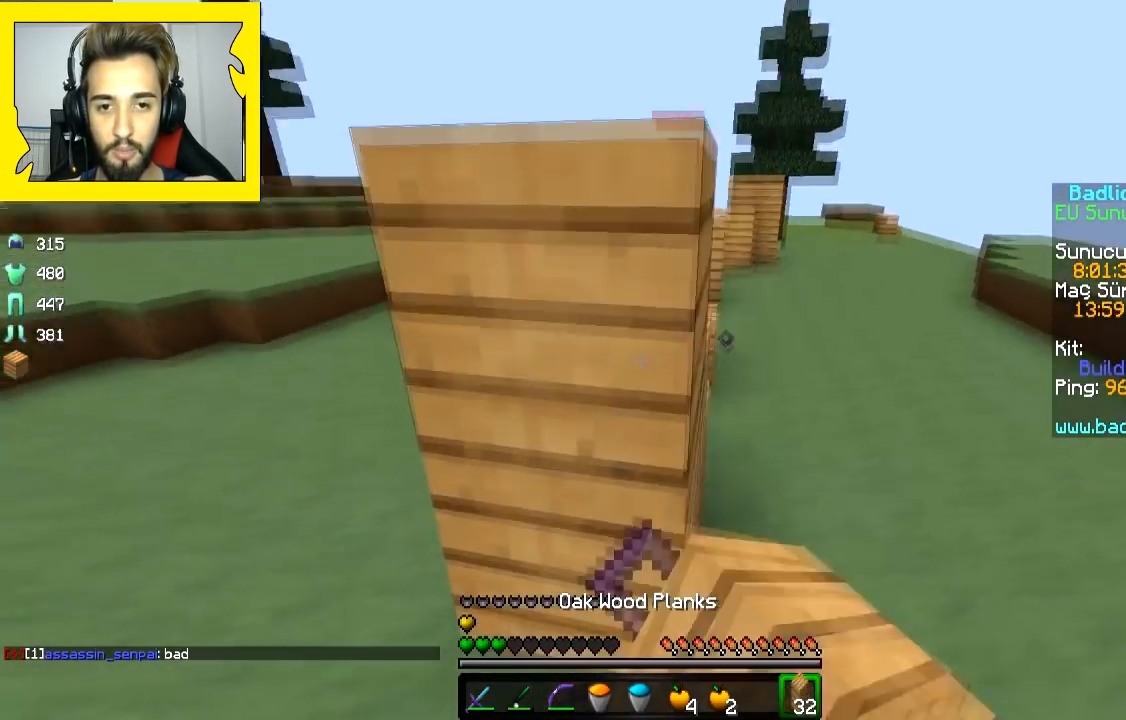
{"keys": ["a", "s"], "mouse": ["left", "right"], "events": [[17, "a", "down"], [17, "d", "up"], [33, "mouse_right", "up"], [67, "mouse_right", "down"], [233, "mouse_left", "down"]]}
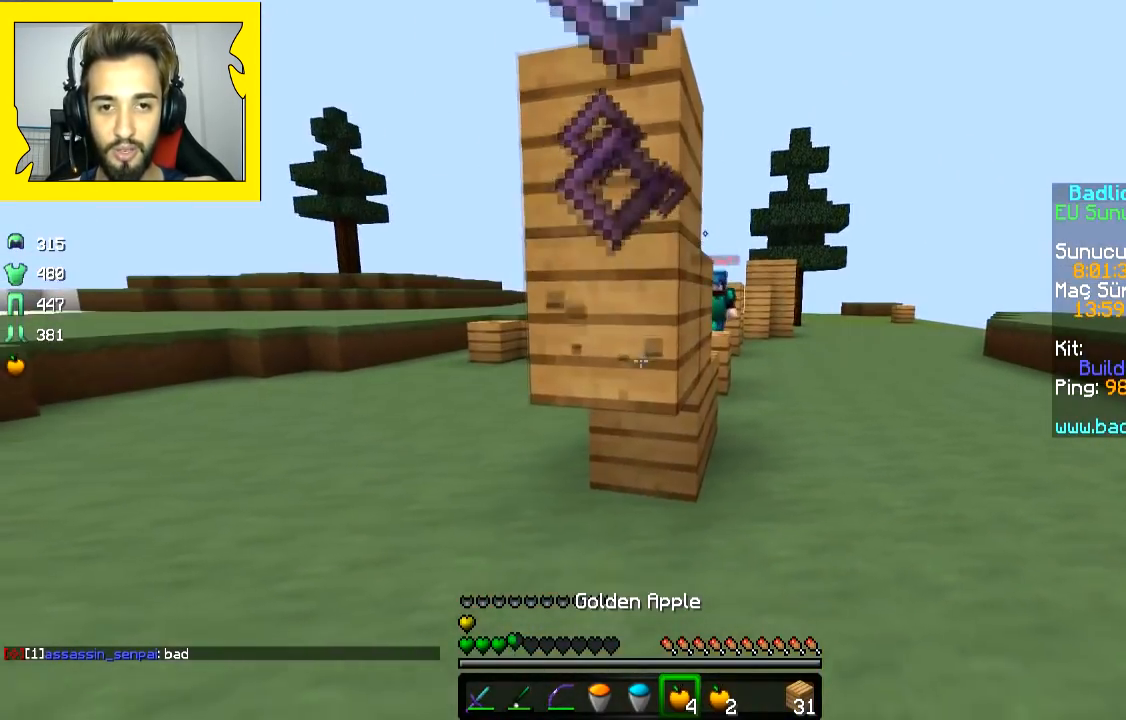
{"keys": ["a", "s"], "mouse": ["left", "right"], "events": [[133, "s", "up"], [233, "s", "down"]]}
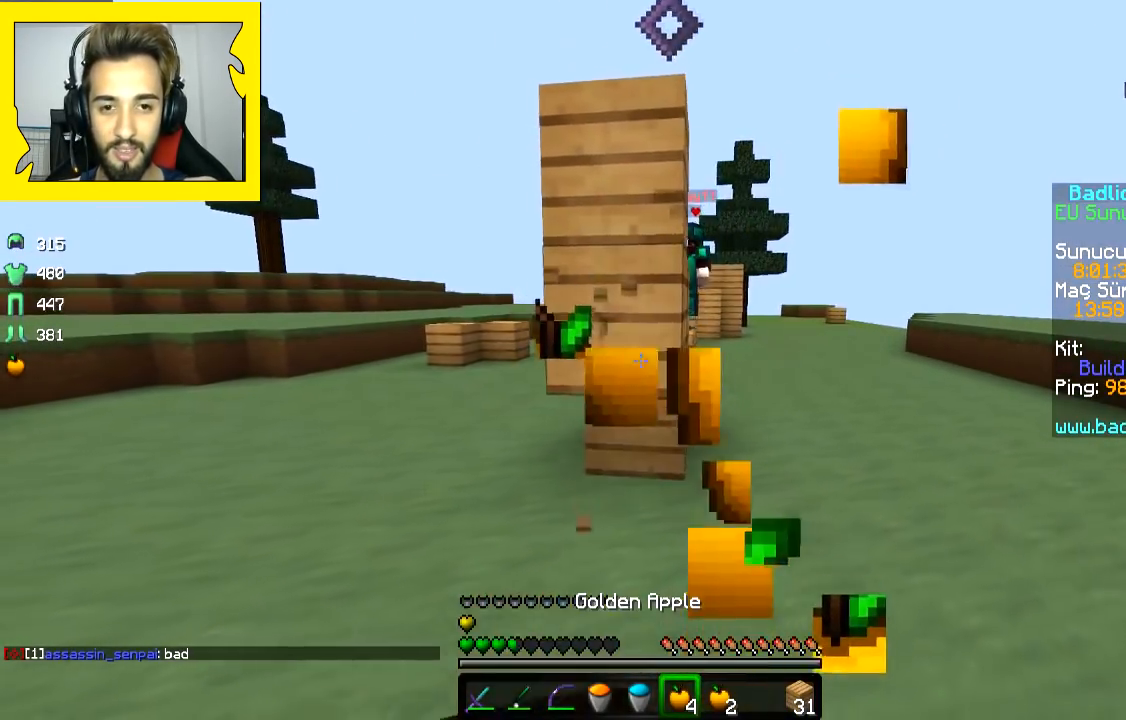
{"keys": ["d", "s"], "mouse": ["left", "right"], "events": [[333, "d", "down"], [383, "a", "up"]]}
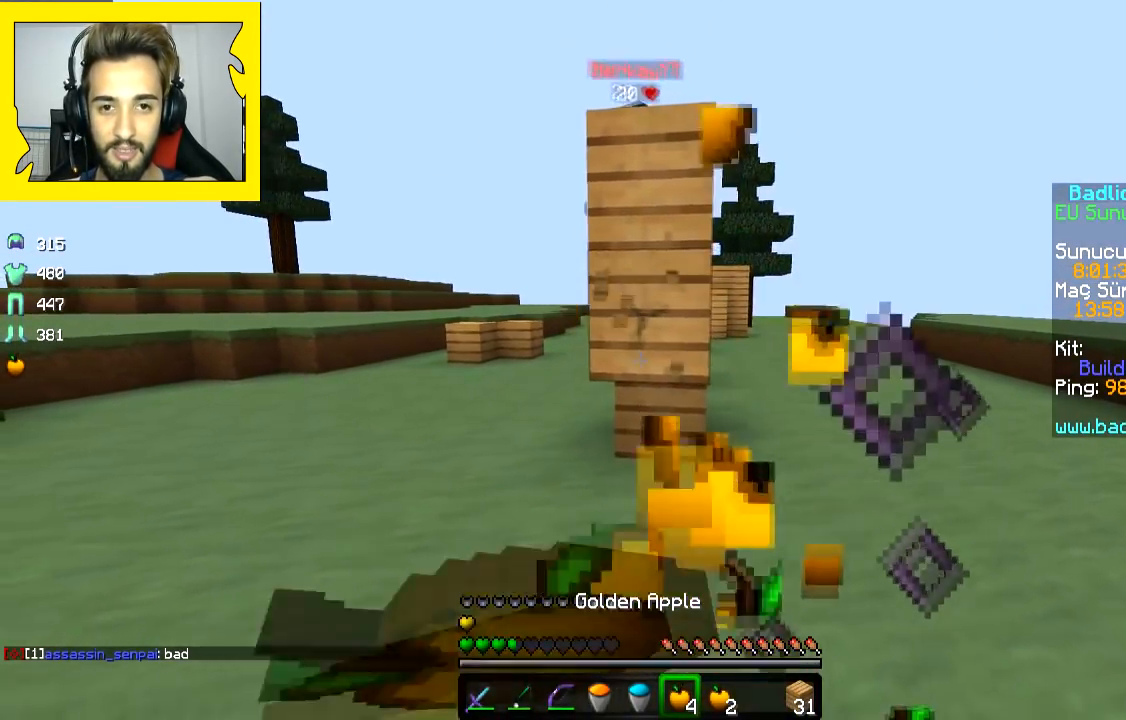
{"keys": ["a", "s"], "mouse": [], "events": [[383, "d", "up"], [483, "a", "down"], [483, "mouse_left", "up"], [483, "mouse_right", "up"]]}
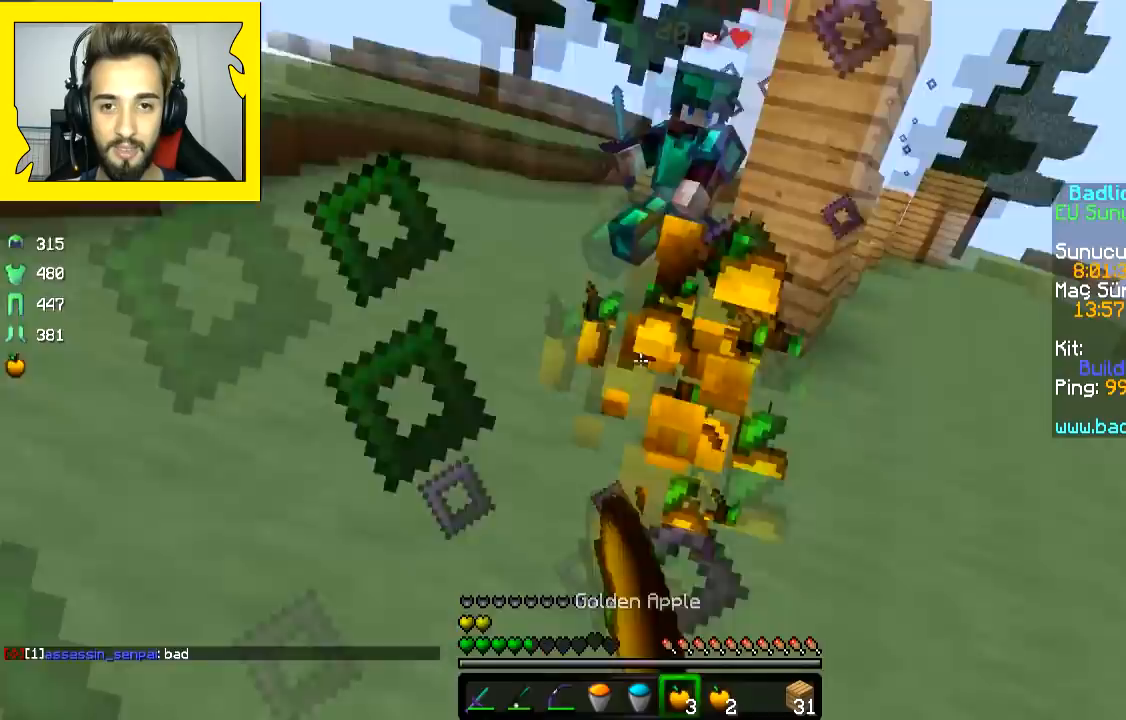
{"keys": ["a", "w"], "mouse": [], "events": [[83, "mouse_right", "down"], [83, "s", "up"], [183, "mouse_right", "up"], [283, "mouse_right", "down"], [333, "mouse_right", "up"], [367, "mouse_right", "down"], [367, "w", "down"], [483, "mouse_right", "up"]]}
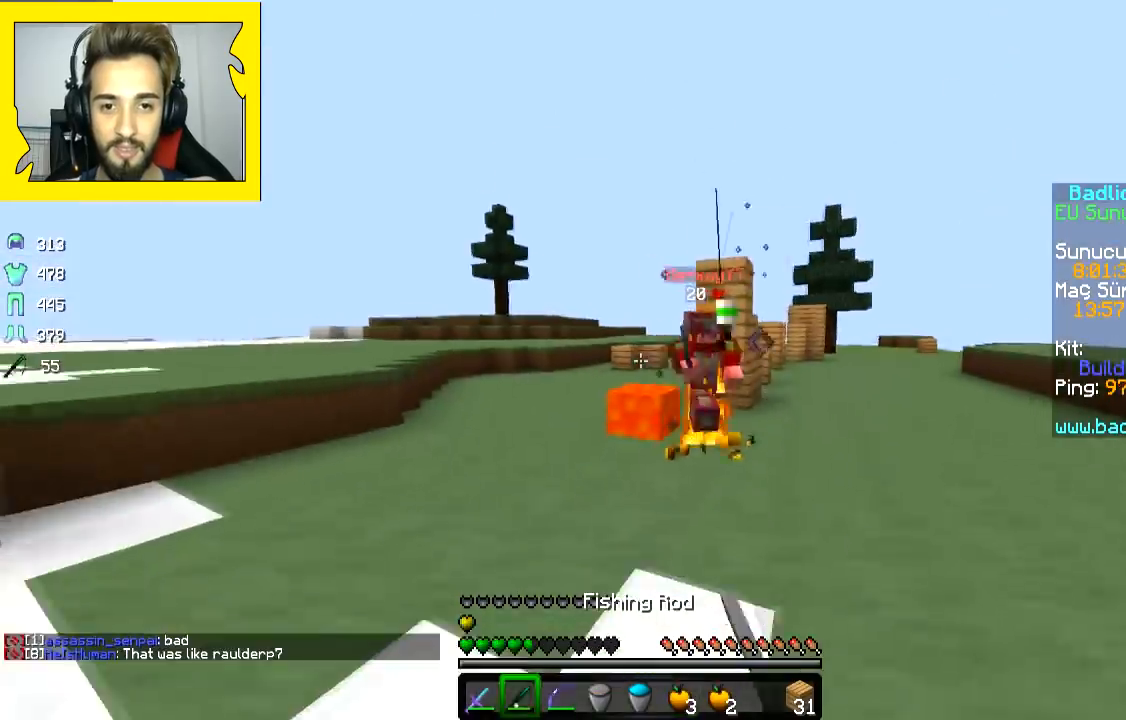
{"keys": ["w"], "mouse": ["left"], "events": [[133, "mouse_right", "down"], [183, "mouse_right", "up"], [233, "mouse_right", "down"], [317, "a", "up"], [333, "mouse_right", "up"], [433, "mouse_left", "down"]]}
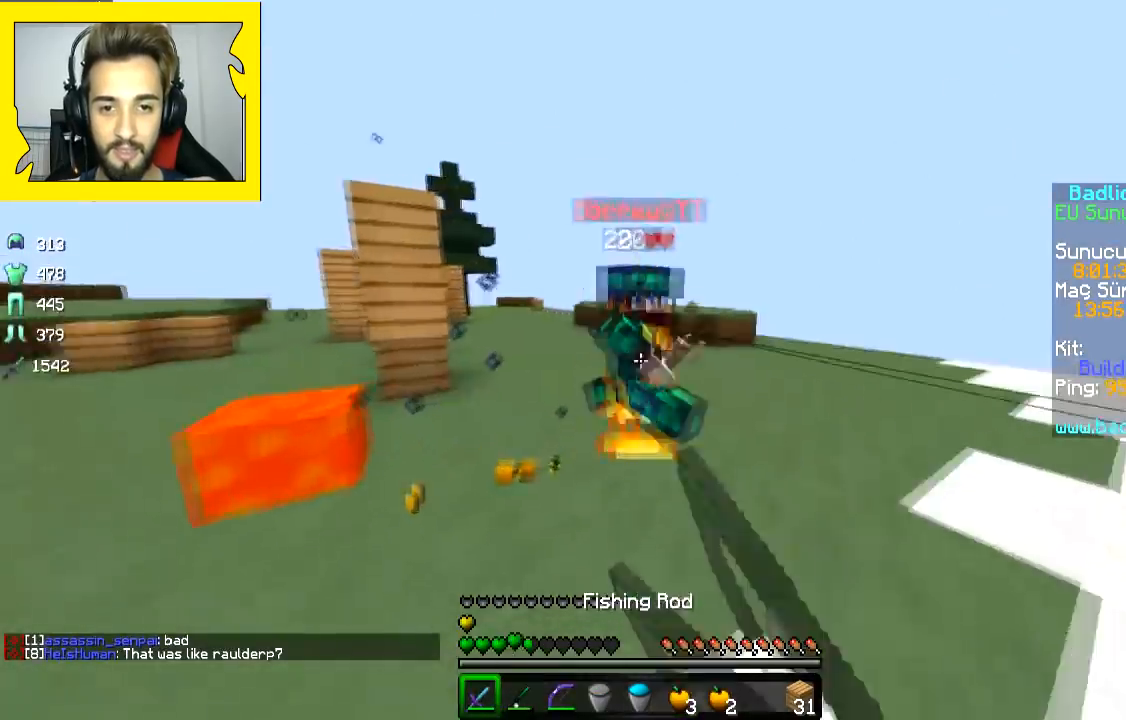
{"keys": ["d", "w"], "mouse": ["left"], "events": [[83, "d", "down"], [433, "mouse_left", "up"], [483, "mouse_left", "down"]]}
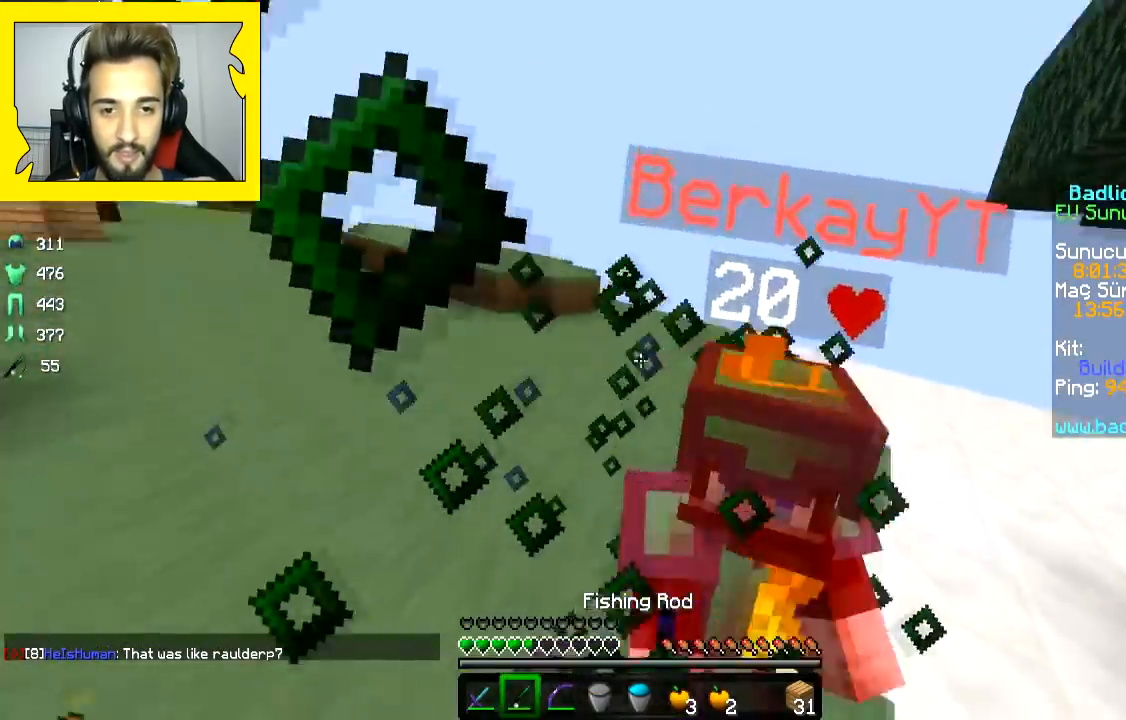
{"keys": ["s"], "mouse": ["left"], "events": [[33, "mouse_left", "up"], [83, "mouse_left", "down"], [83, "w", "up"], [133, "mouse_left", "up"], [183, "mouse_left", "down"], [233, "s", "down"], [333, "mouse_left", "up"], [383, "d", "up"], [383, "mouse_left", "down"]]}
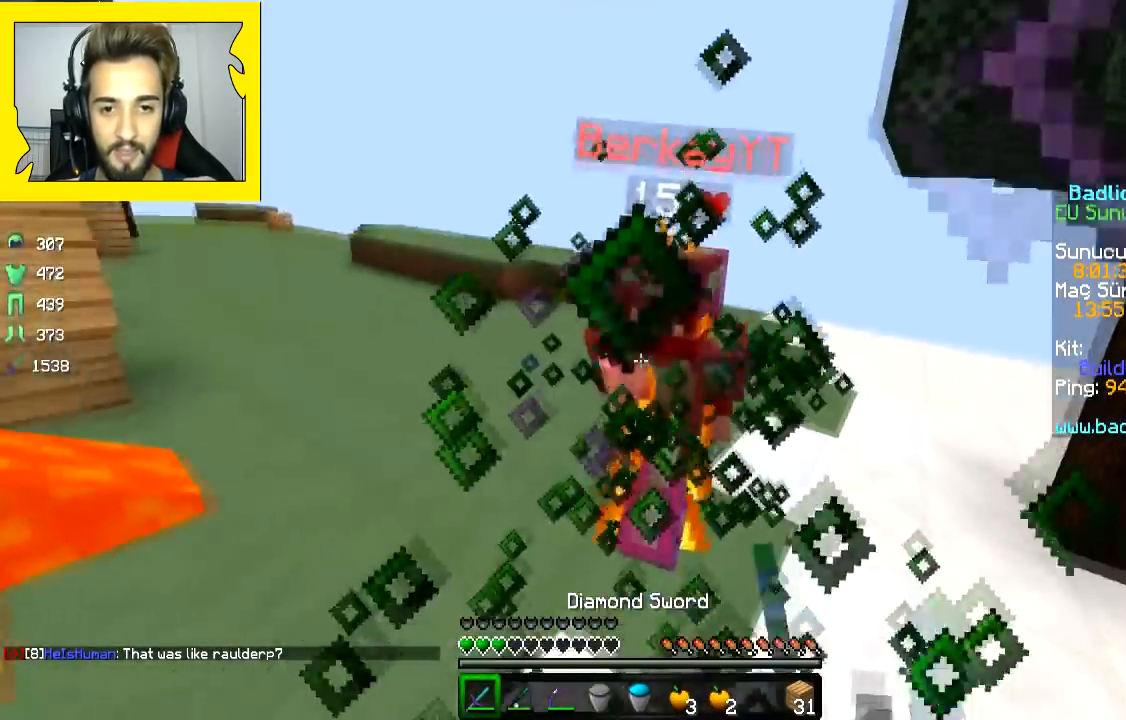
{"keys": ["s"], "mouse": ["right"], "events": [[283, "mouse_left", "up"], [283, "space", "down"], [333, "mouse_right", "down"], [333, "space", "up"], [383, "mouse_right", "up"], [483, "mouse_right", "down"]]}
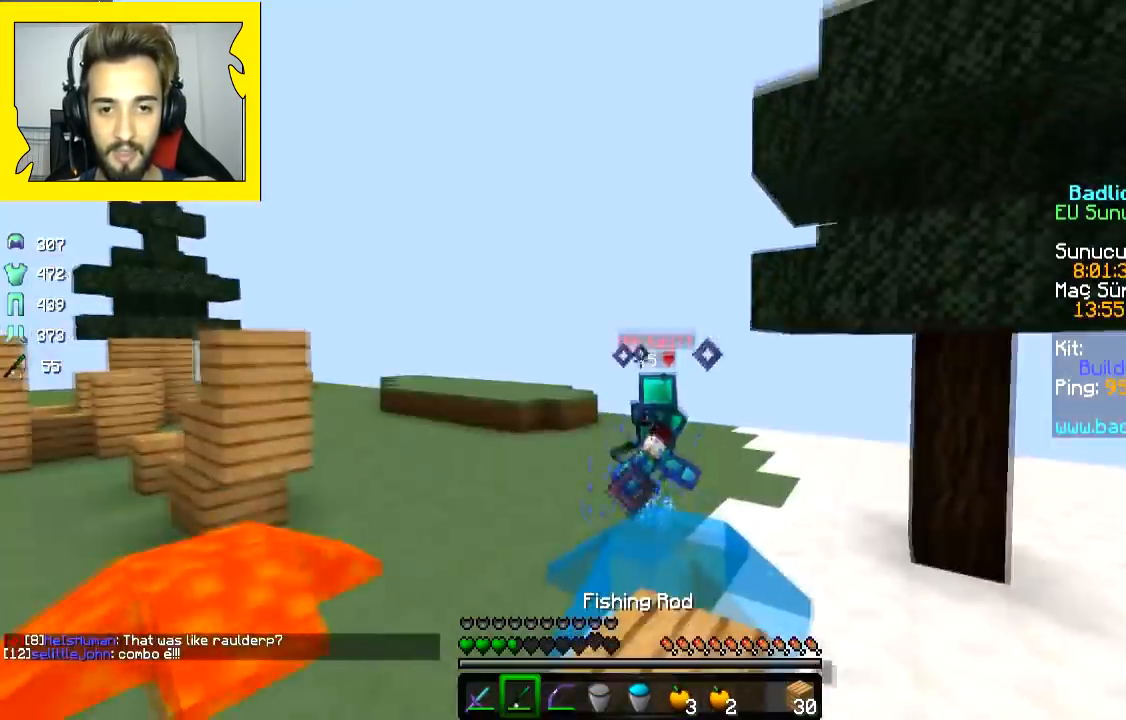
{"keys": ["w"], "mouse": [], "events": [[83, "mouse_right", "up"], [133, "a", "down"], [183, "mouse_right", "down"], [200, "s", "up"], [267, "w", "down"], [283, "mouse_right", "up"], [317, "mouse_right", "down"], [383, "a", "up"], [433, "mouse_right", "up"]]}
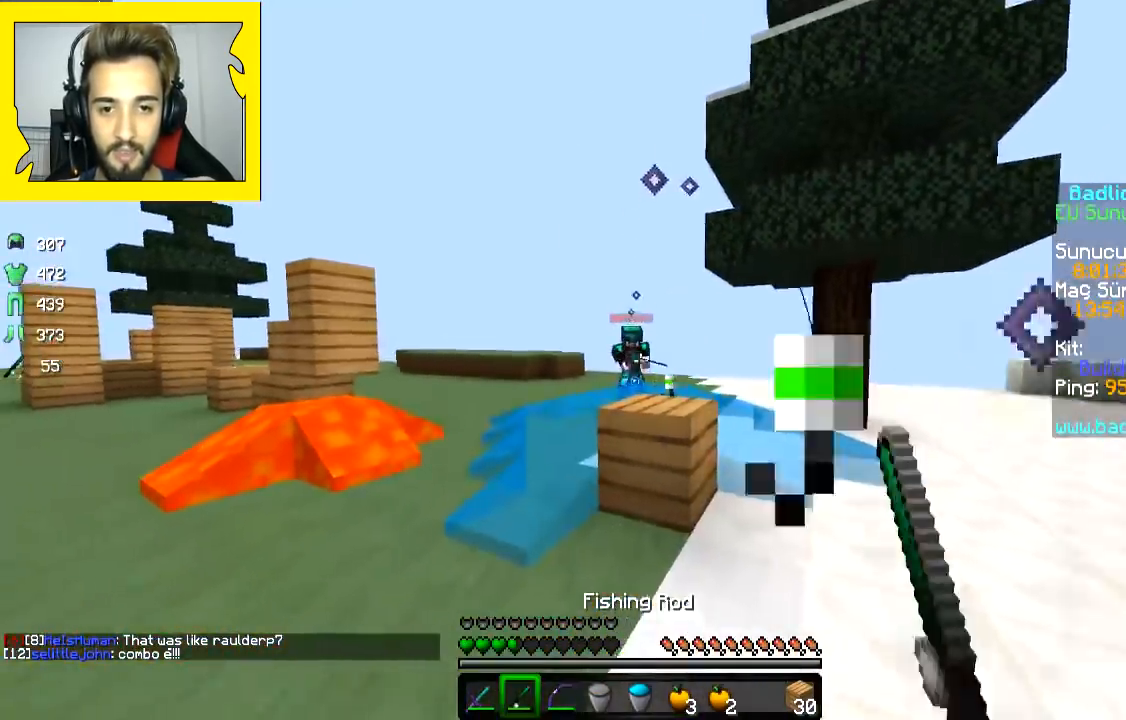
{"keys": ["space", "w"], "mouse": [], "events": [[33, "space", "down"], [133, "space", "up"], [167, "mouse_right", "down"], [183, "space", "down"], [233, "mouse_right", "up"], [283, "mouse_right", "down"], [483, "mouse_right", "up"]]}
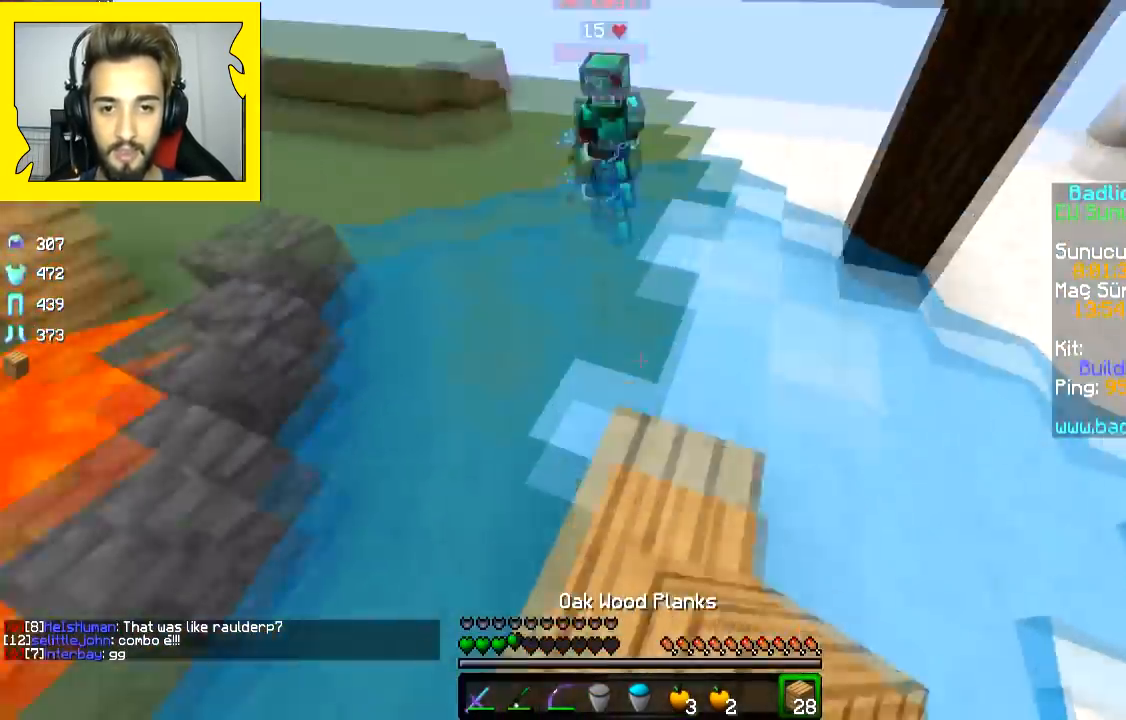
{"keys": ["w"], "mouse": ["left"], "events": [[167, "mouse_right", "down"], [233, "mouse_right", "up"], [283, "space", "up"], [317, "mouse_left", "down"], [383, "mouse_left", "up"], [433, "mouse_left", "down"]]}
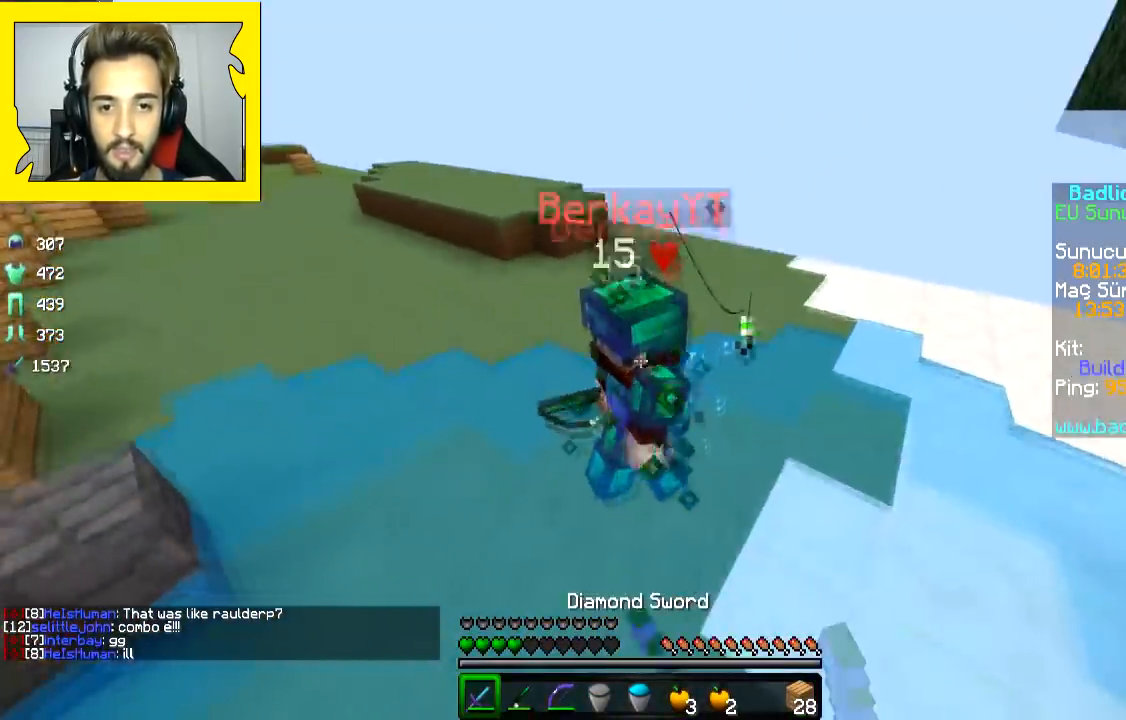
{"keys": ["s"], "mouse": ["left"], "events": [[83, "mouse_left", "up"], [133, "mouse_left", "down"], [217, "w", "up"], [317, "s", "down"], [333, "mouse_left", "up"], [367, "mouse_left", "down"], [433, "mouse_left", "up"], [483, "mouse_left", "down"]]}
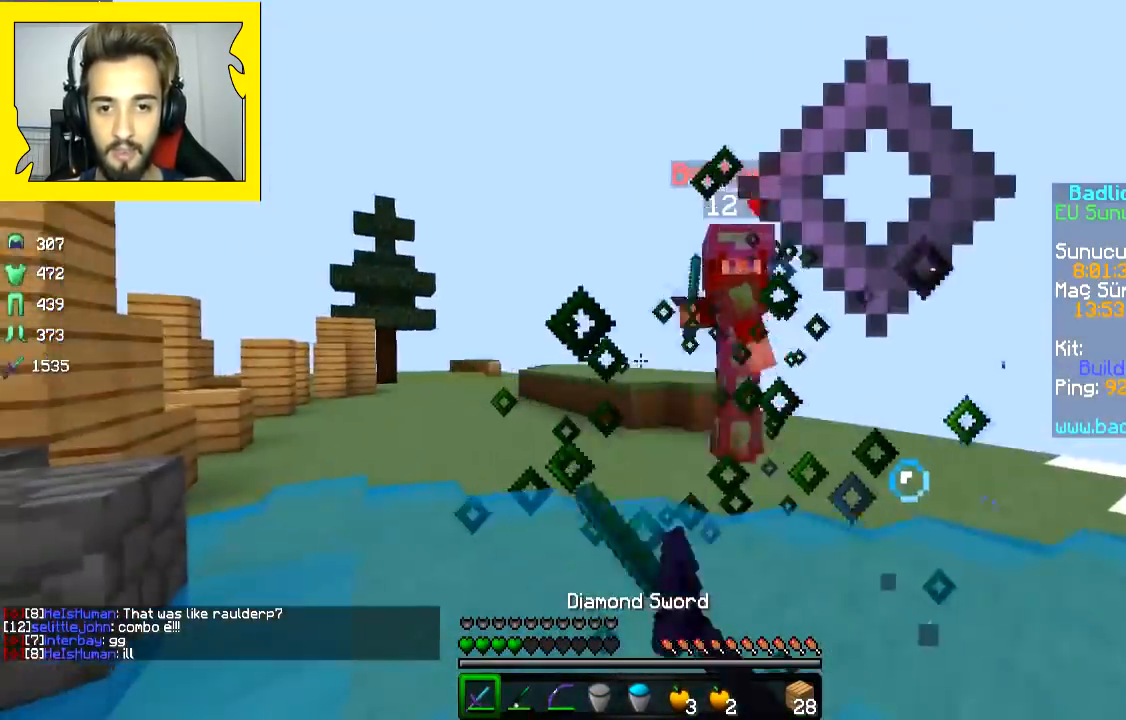
{"keys": ["s"], "mouse": ["right"], "events": [[33, "mouse_left", "up"], [133, "mouse_right", "down"], [233, "mouse_right", "up"], [383, "a", "down"], [383, "mouse_right", "down"], [483, "a", "up"]]}
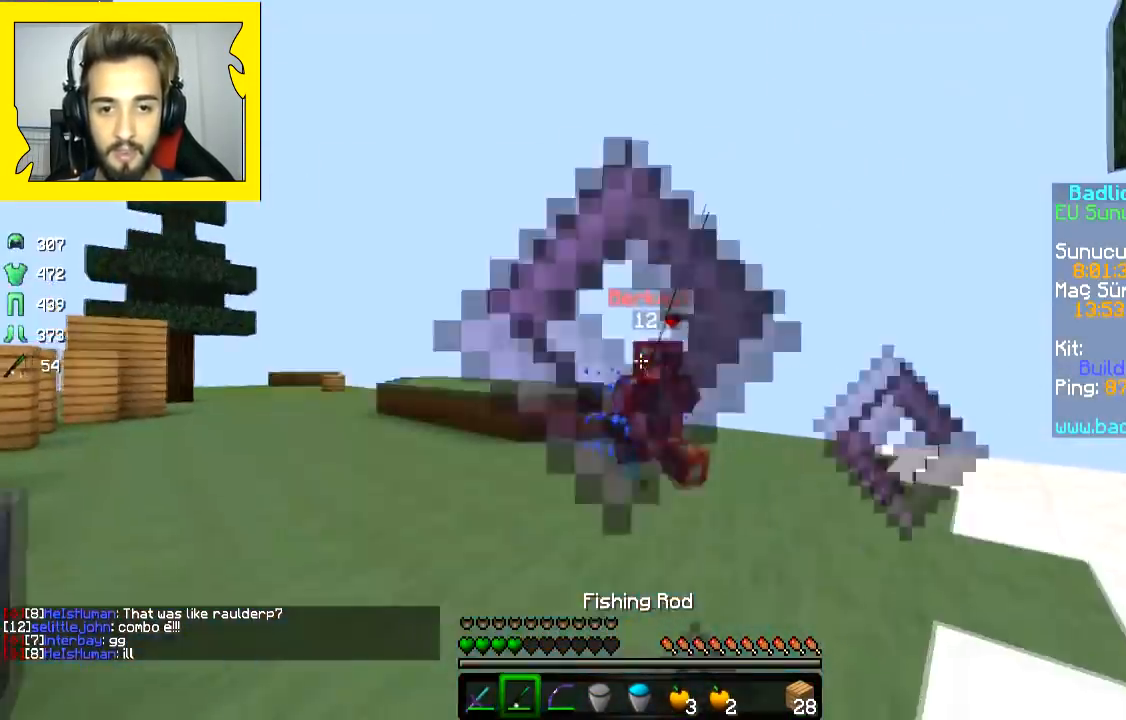
{"keys": ["a", "s"], "mouse": ["right"], "events": [[67, "a", "down"], [67, "mouse_right", "up"], [383, "mouse_right", "down"]]}
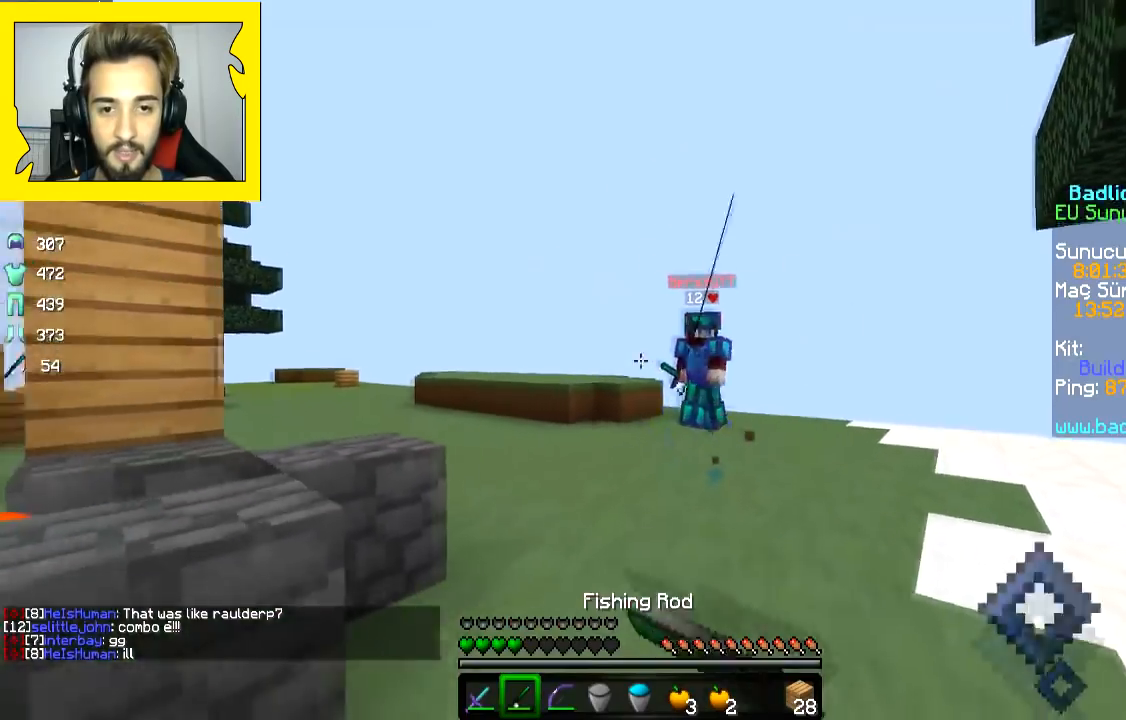
{"keys": ["a", "s"], "mouse": [], "events": [[33, "mouse_right", "up"], [400, "mouse_right", "down"], [467, "mouse_right", "up"]]}
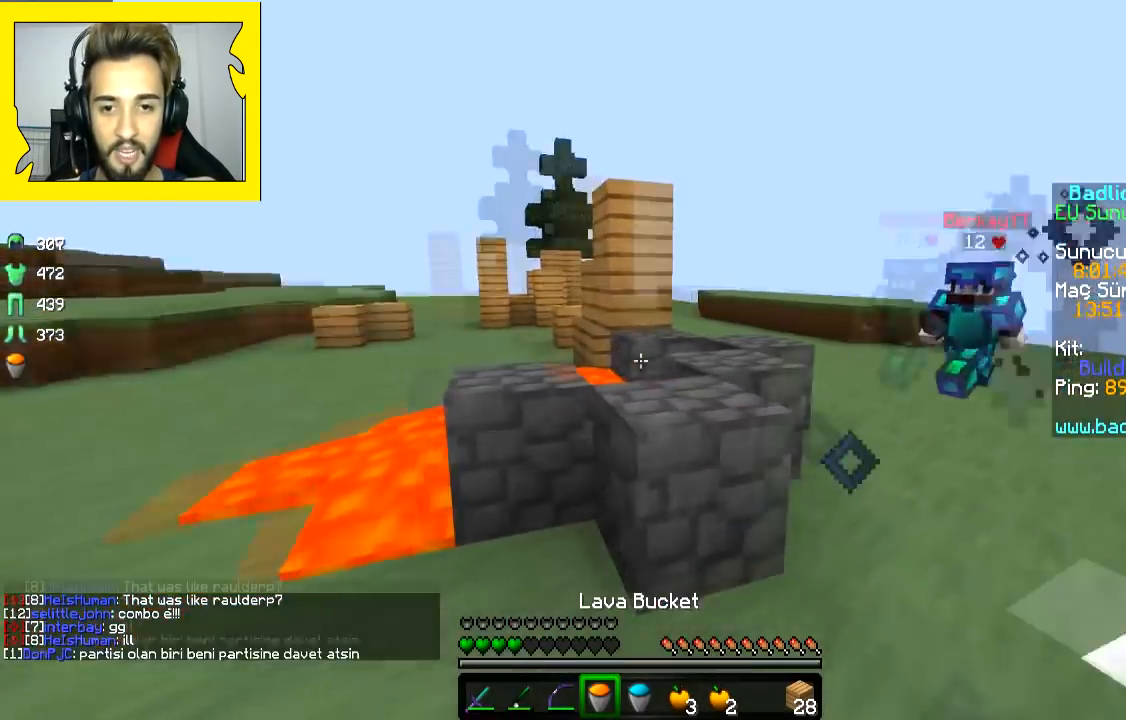
{"keys": ["s"], "mouse": [], "events": [[317, "a", "up"]]}
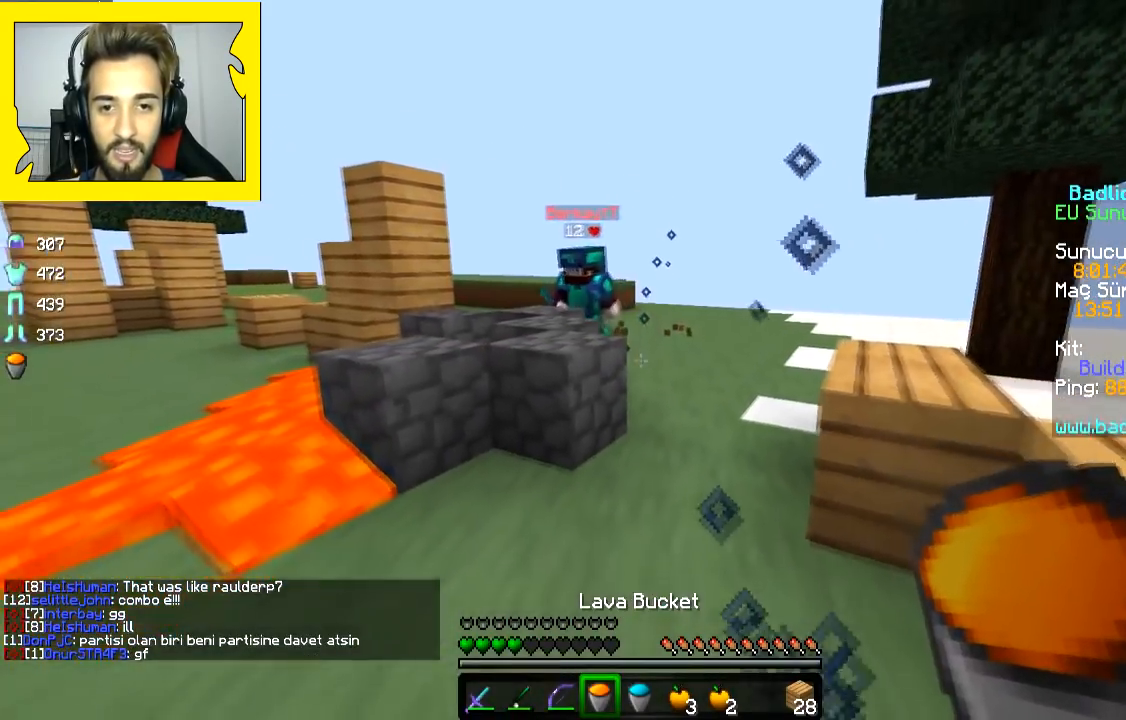
{"keys": ["s"], "mouse": ["left", "right"], "events": [[17, "a", "down"], [150, "a", "up"], [200, "d", "down"], [317, "d", "up"], [417, "mouse_left", "down"], [417, "mouse_right", "down"]]}
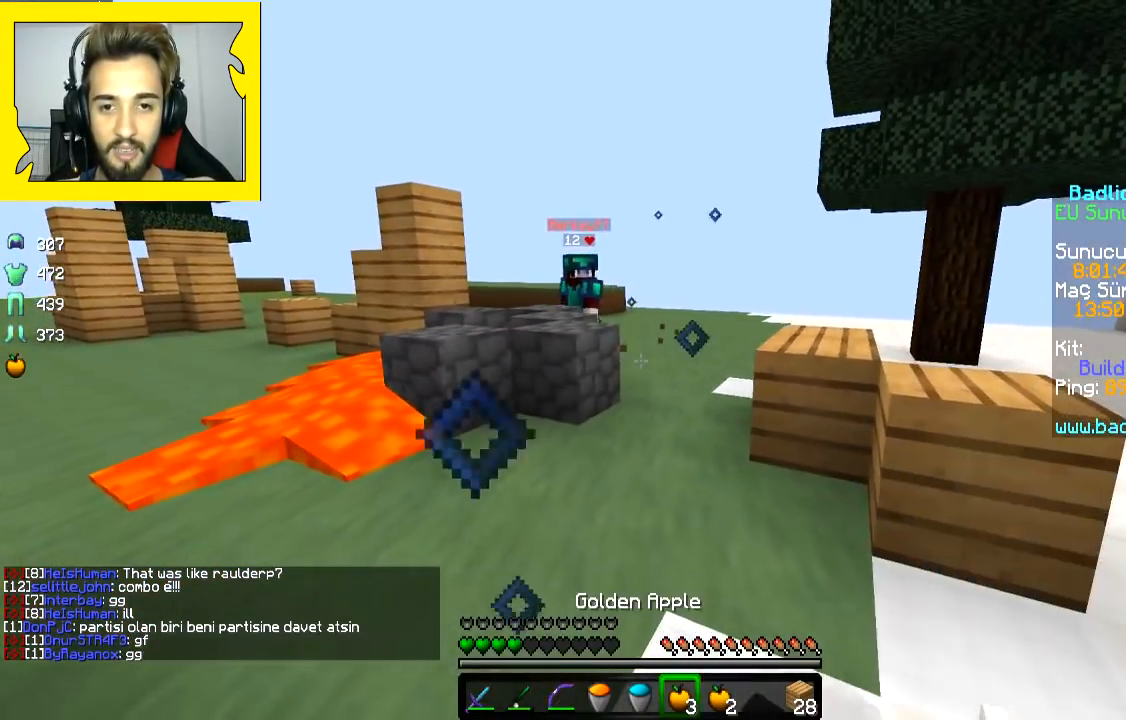
{"keys": ["d"], "mouse": ["left", "right"], "events": [[117, "d", "down"], [367, "s", "up"]]}
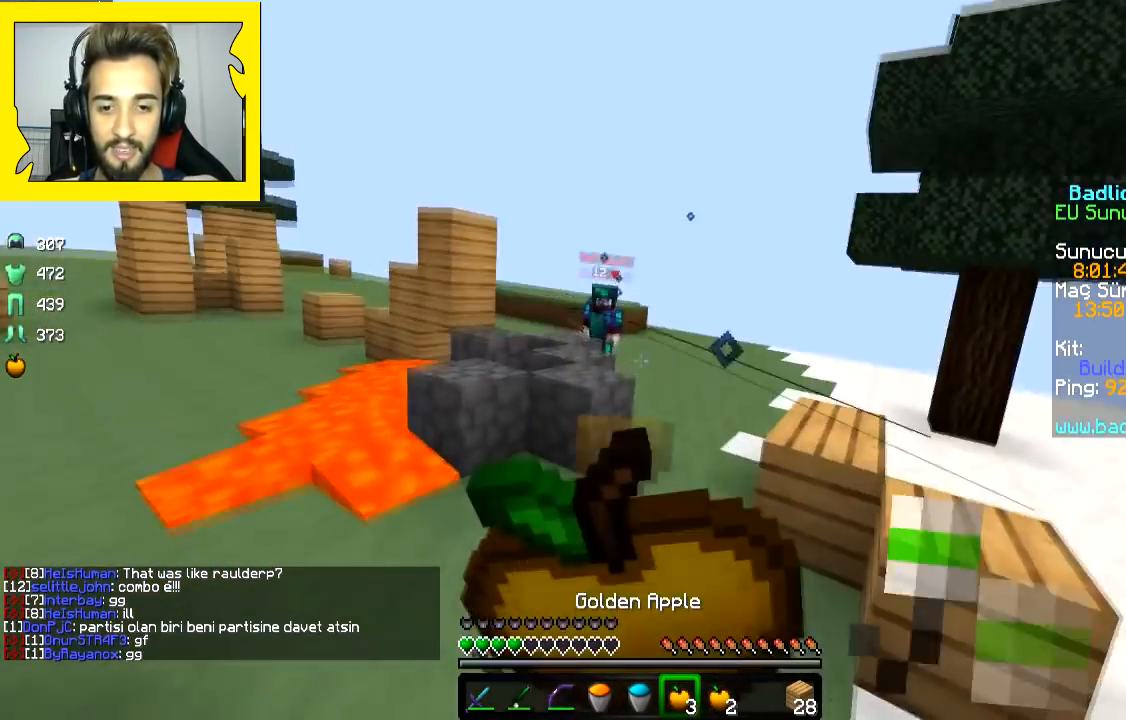
{"keys": ["w"], "mouse": ["left", "right"], "events": [[50, "w", "down"], [267, "d", "up"]]}
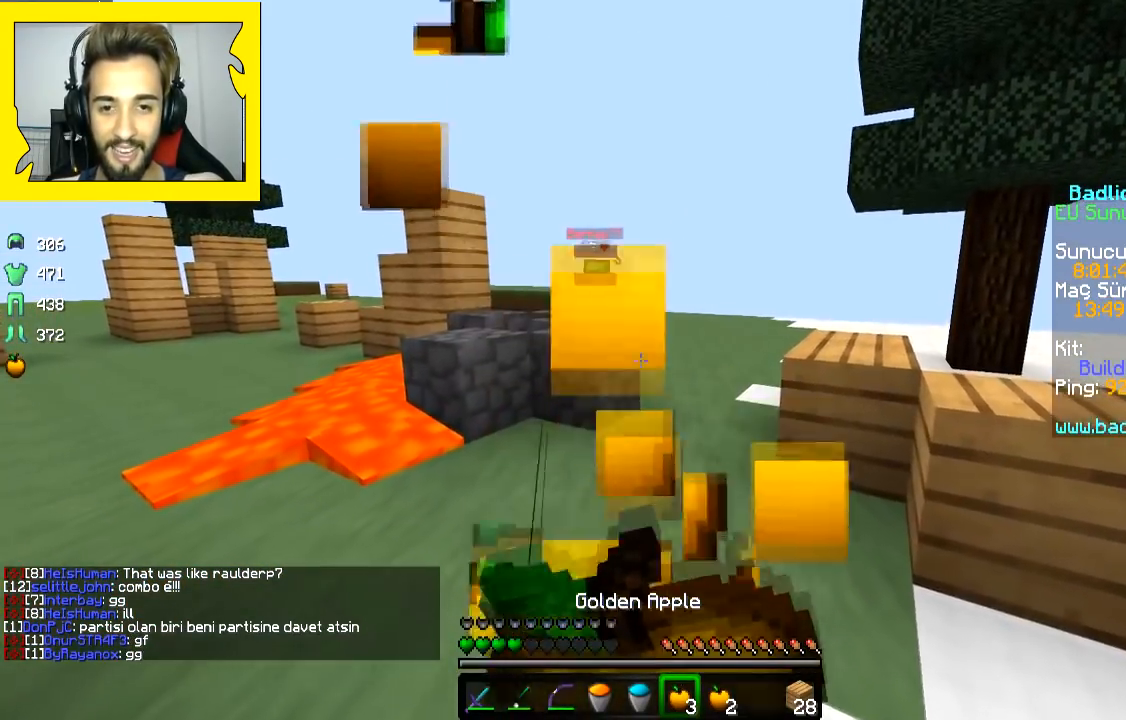
{"keys": ["w"], "mouse": ["left", "right"], "events": []}
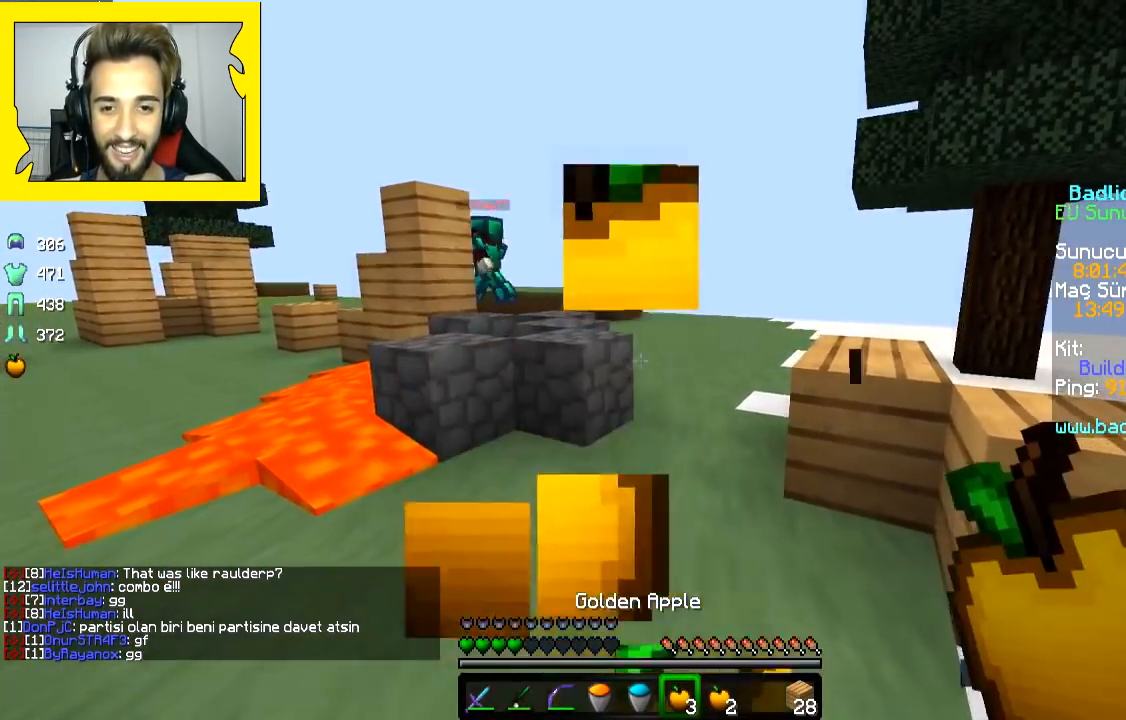
{"keys": ["w"], "mouse": ["left"], "events": [[167, "mouse_left", "up"], [167, "mouse_right", "up"], [267, "space", "down"], [317, "d", "down"], [400, "mouse_left", "down"], [417, "d", "up"], [417, "space", "up"]]}
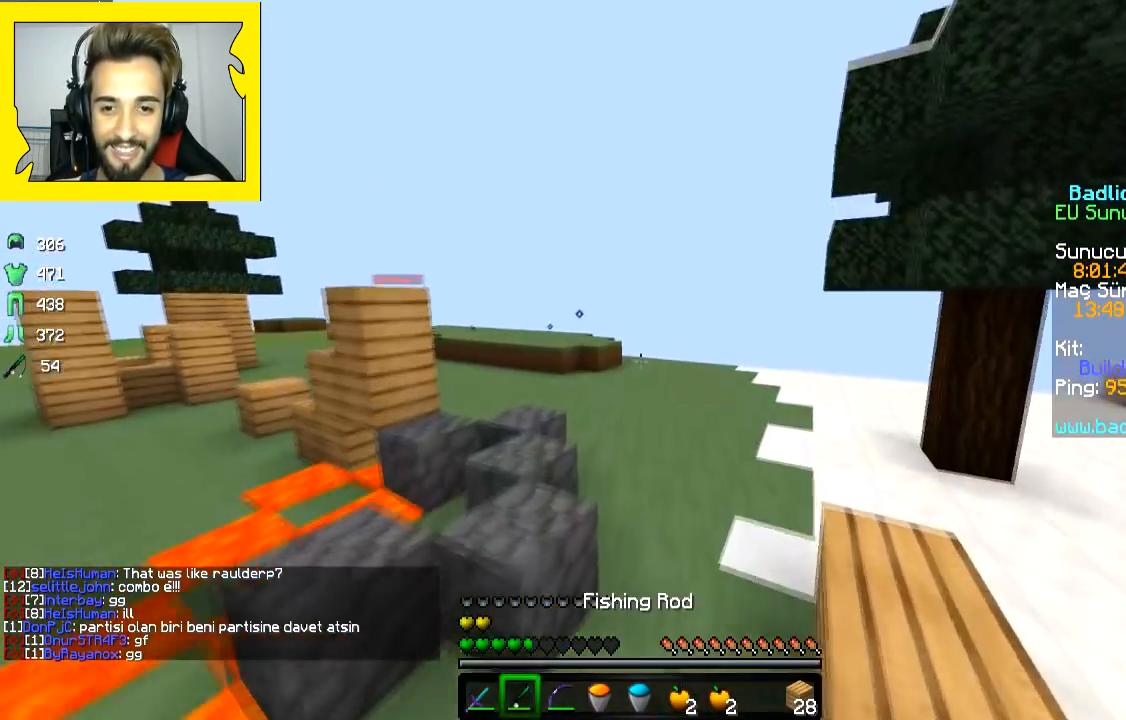
{"keys": ["d", "w"], "mouse": [], "events": [[167, "d", "down"], [167, "mouse_left", "up"], [317, "d", "up"], [317, "space", "down"], [467, "d", "down"], [467, "space", "up"]]}
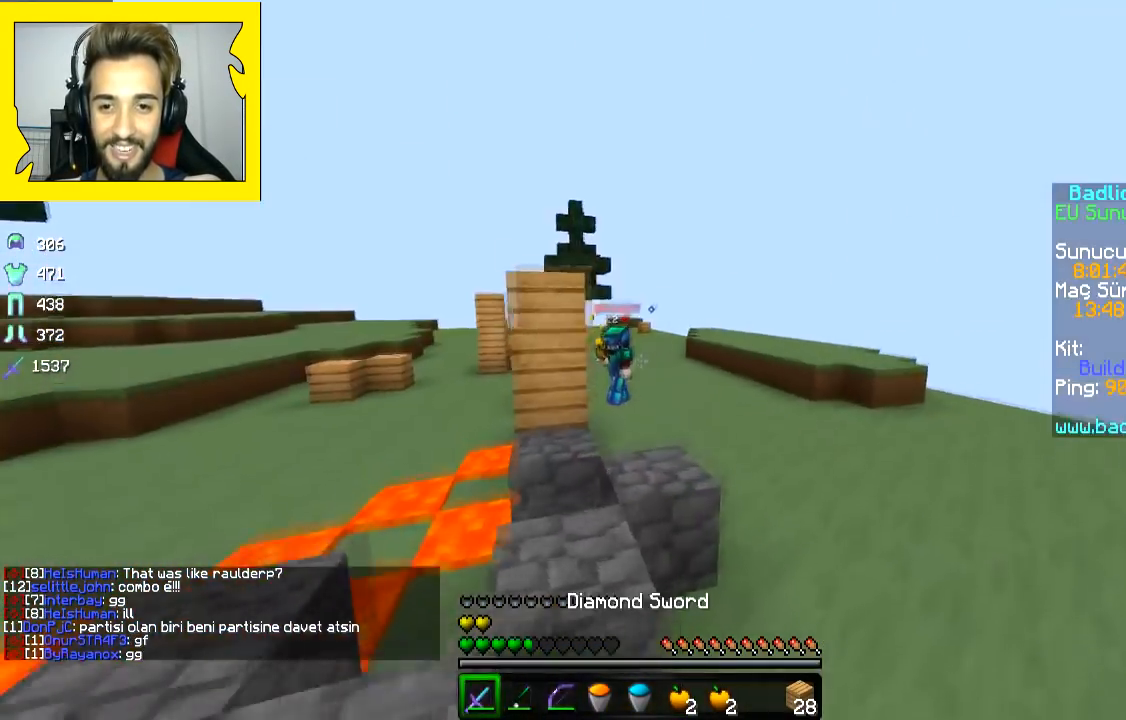
{"keys": ["w"], "mouse": ["left"], "events": [[217, "mouse_left", "down"], [267, "mouse_left", "up"], [367, "d", "up"], [450, "mouse_left", "down"]]}
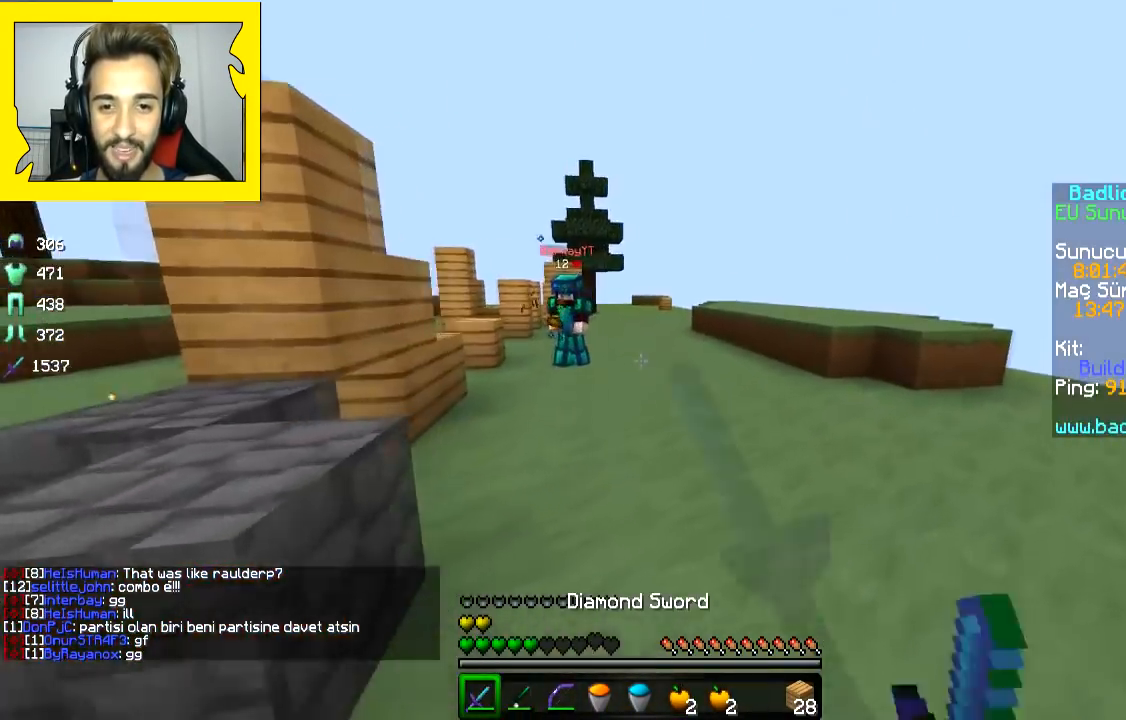
{"keys": ["a", "w"], "mouse": ["right"], "events": [[67, "mouse_left", "up"], [117, "mouse_left", "down"], [217, "mouse_left", "up"], [350, "a", "down"], [417, "mouse_right", "down"]]}